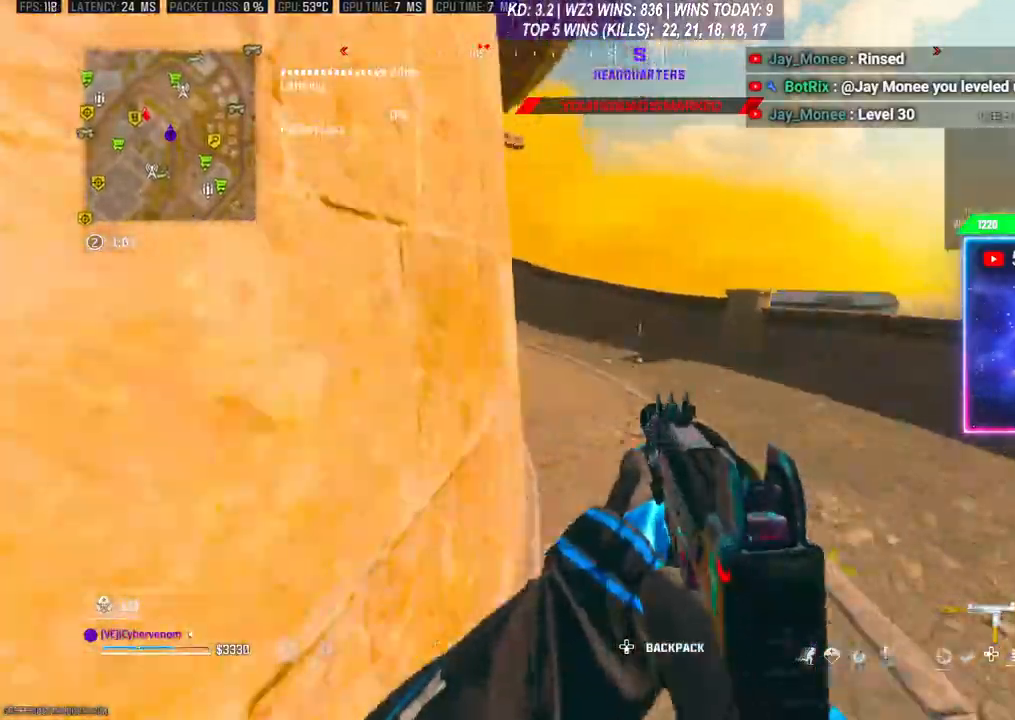
Gameplay with a controller (Xbox layout); each line is a JSON object with the inputs held at the frame after it. "events" lists button and stick changes between this image and that frame as [ms after this image, input, new state], when the widget could be followed in between. Not read: L3.
{"buttons": ["A"], "left_stick": "up", "right_stick": "center", "events": [[267, "R3", "down"], [367, "R3", "up"], [467, "A", "down"]]}
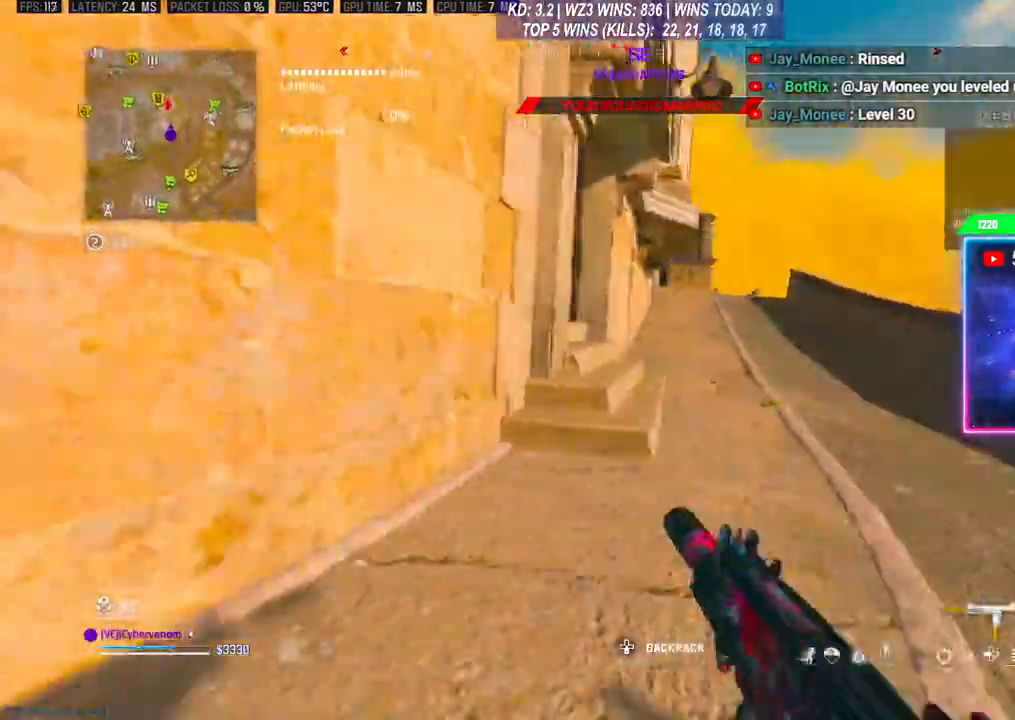
{"buttons": [], "left_stick": "up-left", "right_stick": "center", "events": [[33, "A", "up"], [400, "left_stick", "up-left"]]}
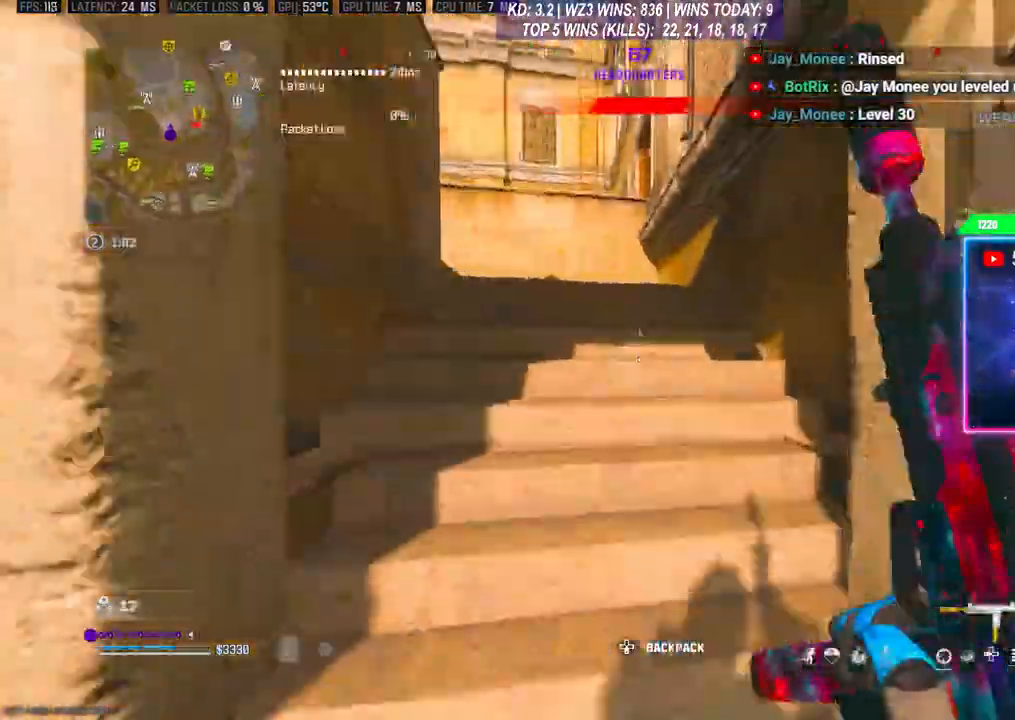
{"buttons": [], "left_stick": "up", "right_stick": "center", "events": [[167, "left_stick", "up"]]}
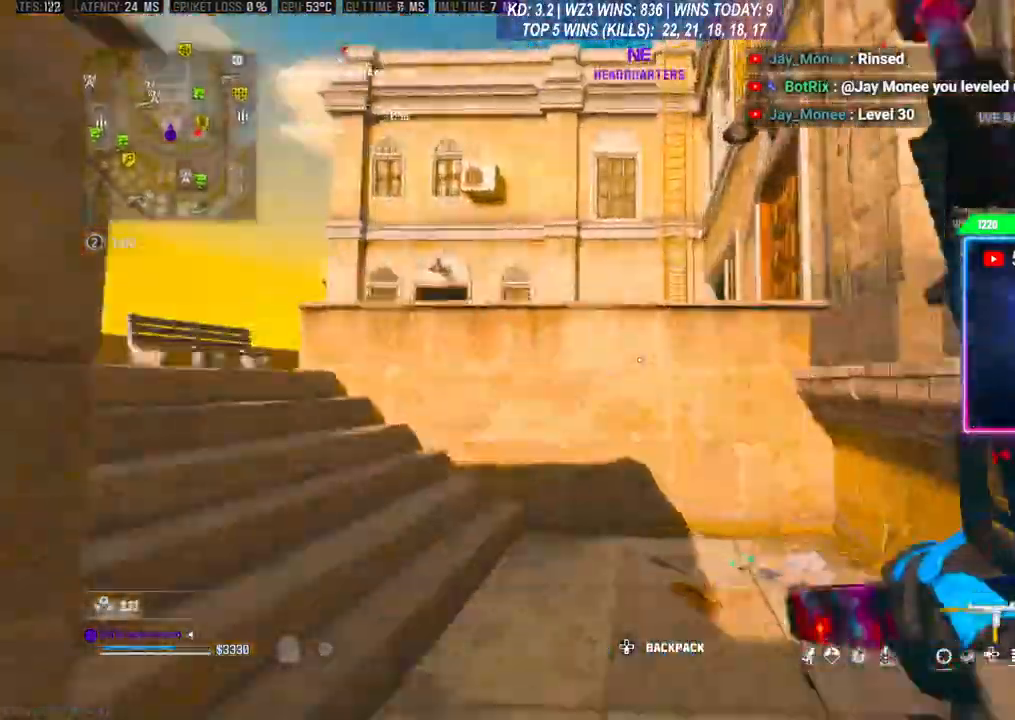
{"buttons": ["A"], "left_stick": "up", "right_stick": "center", "events": [[200, "A", "down"], [267, "A", "up"], [333, "A", "down"], [433, "A", "up"], [500, "A", "down"]]}
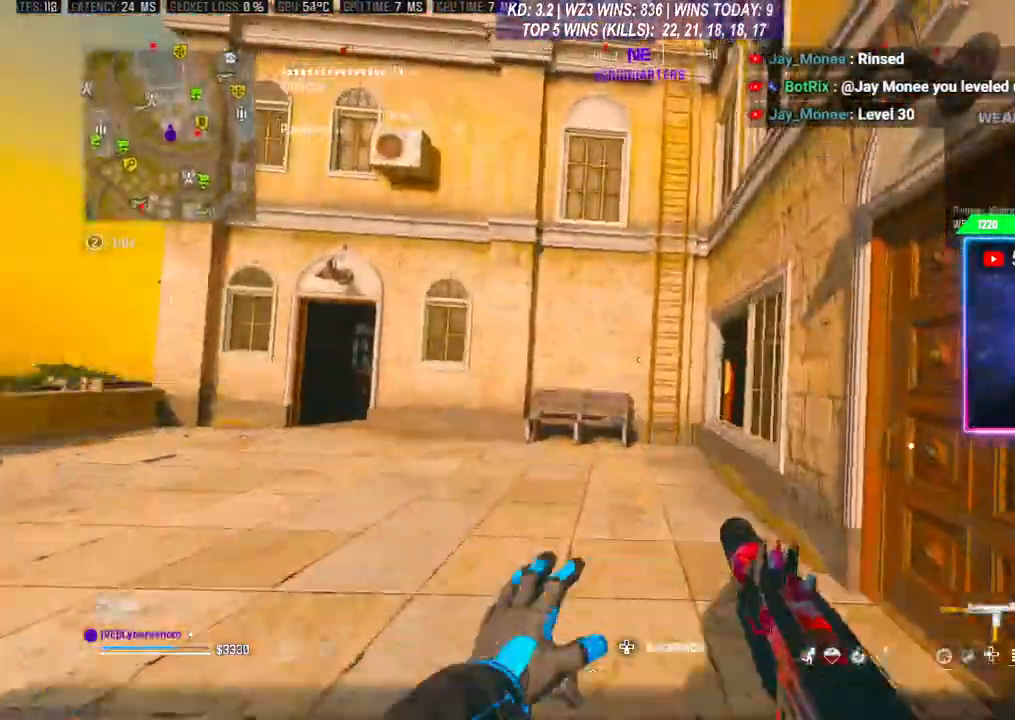
{"buttons": [], "left_stick": "center", "right_stick": "center", "events": [[100, "A", "up"], [367, "left_stick", "center"]]}
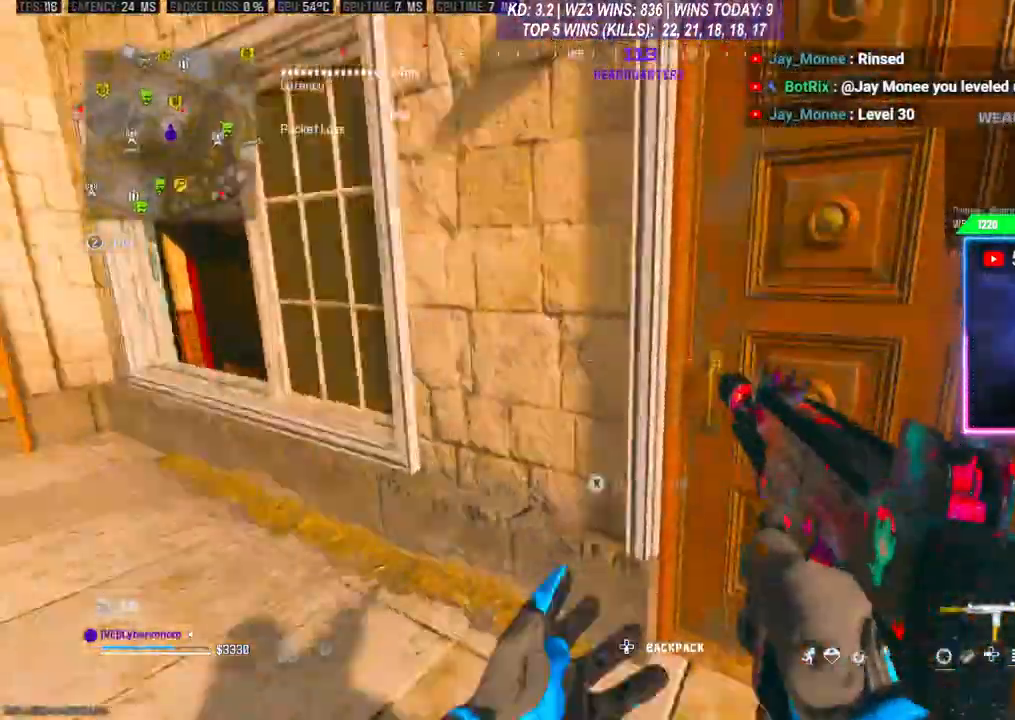
{"buttons": [], "left_stick": "up", "right_stick": "center", "events": [[67, "left_stick", "up"]]}
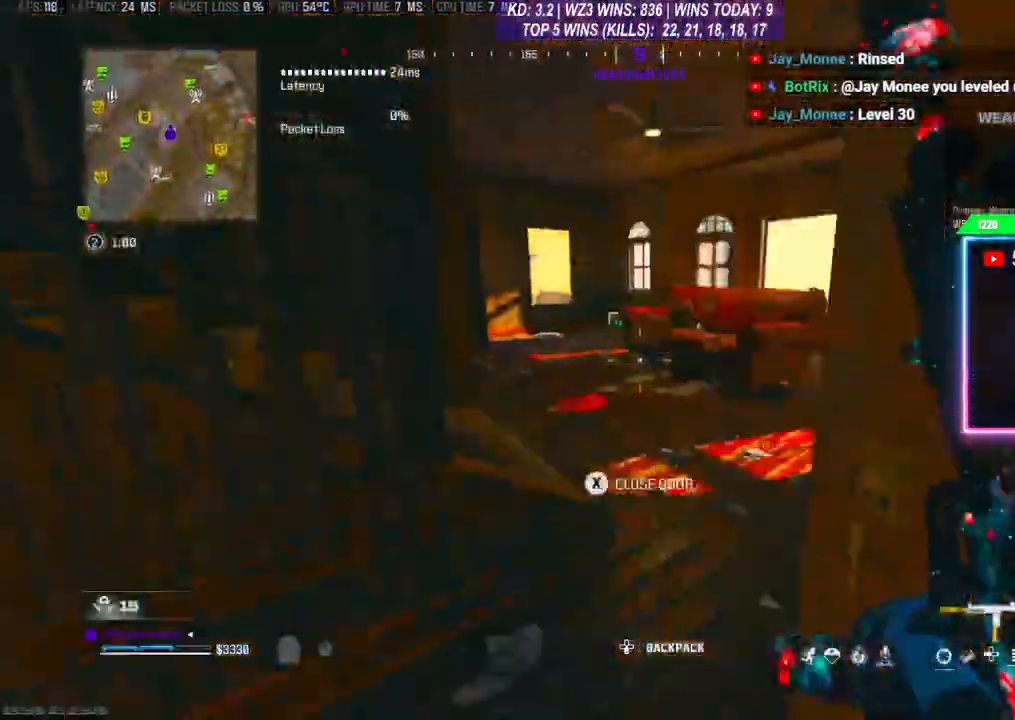
{"buttons": [], "left_stick": "up-left", "right_stick": "center", "events": [[33, "left_stick", "up-right"], [167, "left_stick", "up"], [367, "left_stick", "up-left"]]}
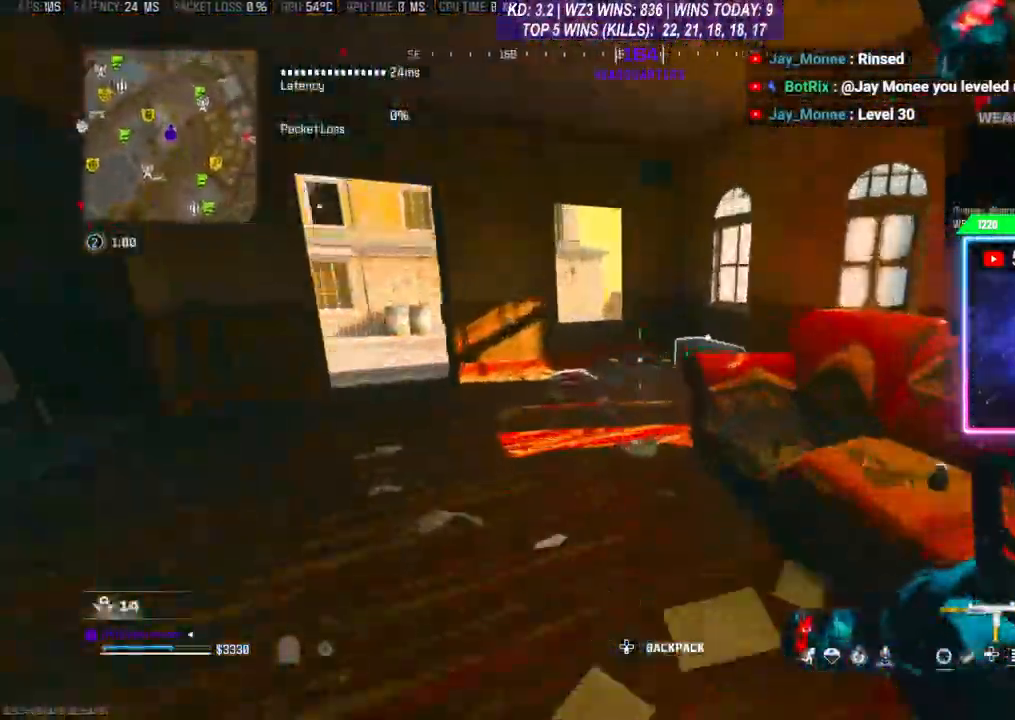
{"buttons": [], "left_stick": "center", "right_stick": "right", "events": [[233, "right_stick", "right"], [300, "left_stick", "up"], [467, "X", "down"], [467, "left_stick", "center"], [500, "X", "up"]]}
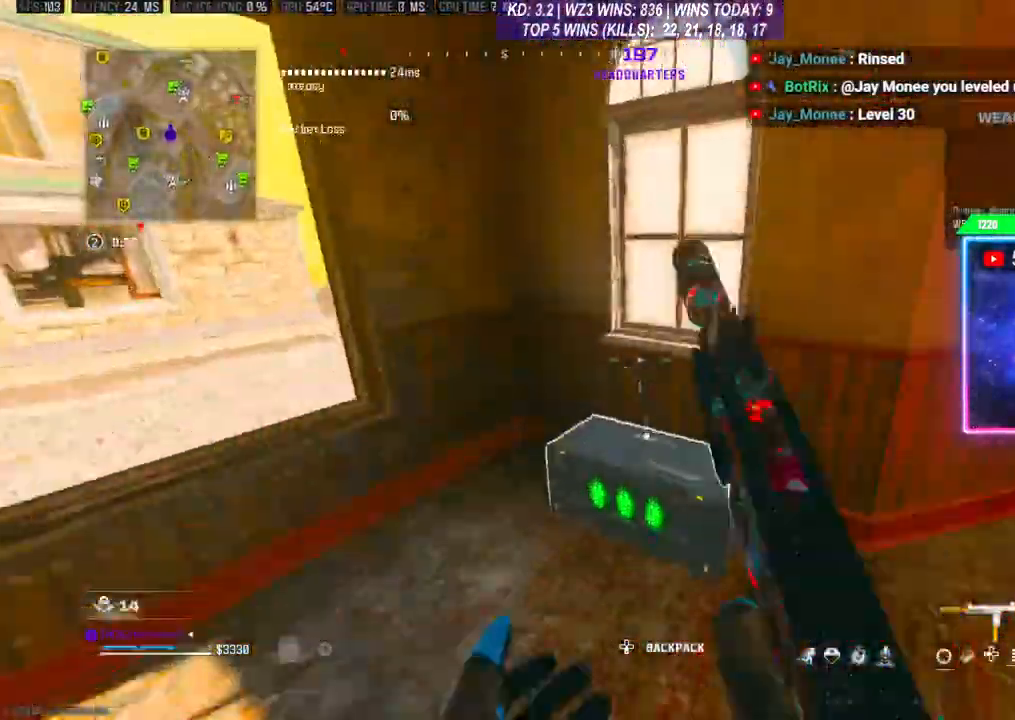
{"buttons": [], "left_stick": "up-left", "right_stick": "center", "events": [[33, "left_stick", "down"], [100, "X", "down"], [133, "X", "up"], [300, "right_stick", "center"], [467, "left_stick", "up-left"]]}
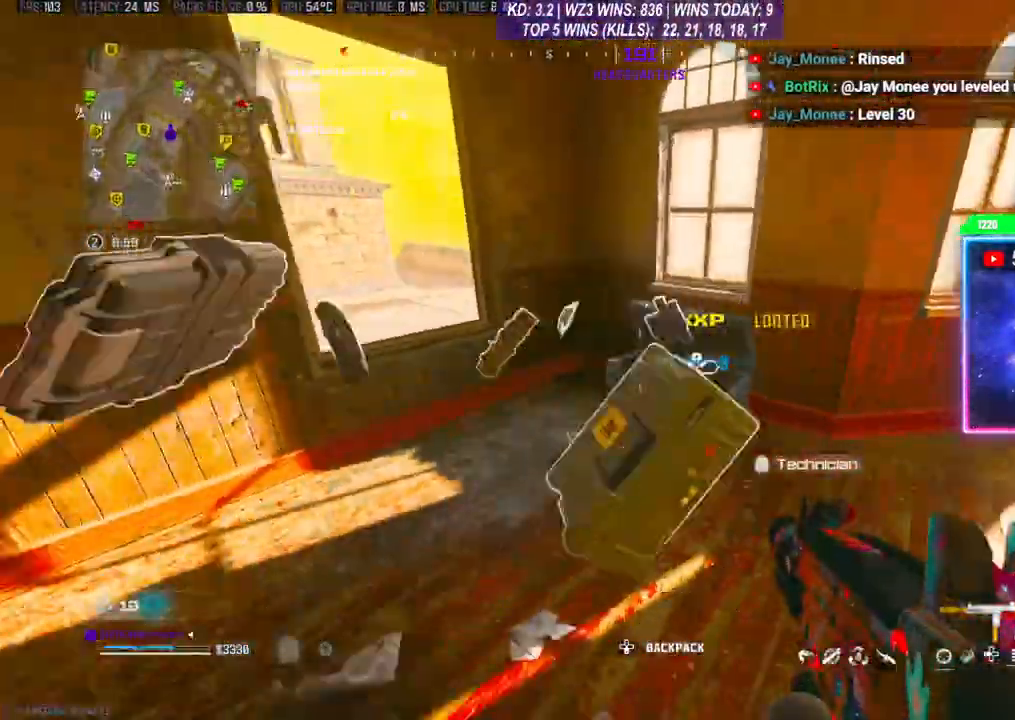
{"buttons": [], "left_stick": "down-right", "right_stick": "down-left", "events": [[33, "left_stick", "up"], [167, "left_stick", "center"], [233, "left_stick", "down-left"], [367, "left_stick", "up"], [367, "right_stick", "right"], [467, "left_stick", "down-right"], [500, "right_stick", "down-left"]]}
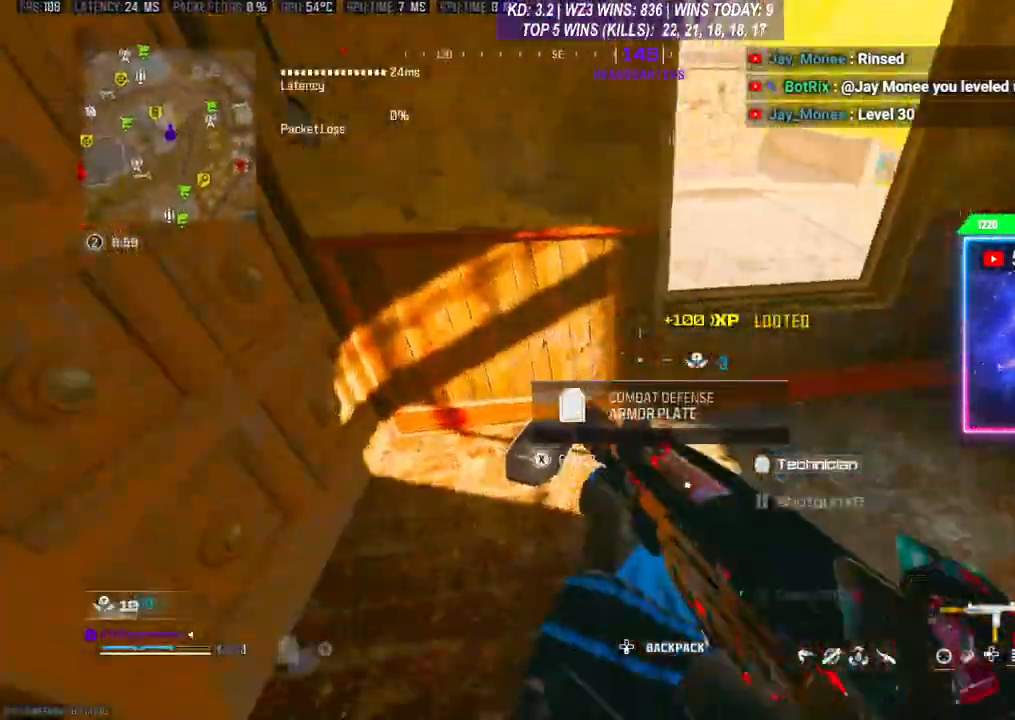
{"buttons": [], "left_stick": "down-left", "right_stick": "center", "events": [[133, "right_stick", "center"], [233, "right_stick", "left"], [267, "left_stick", "down-left"], [467, "right_stick", "center"]]}
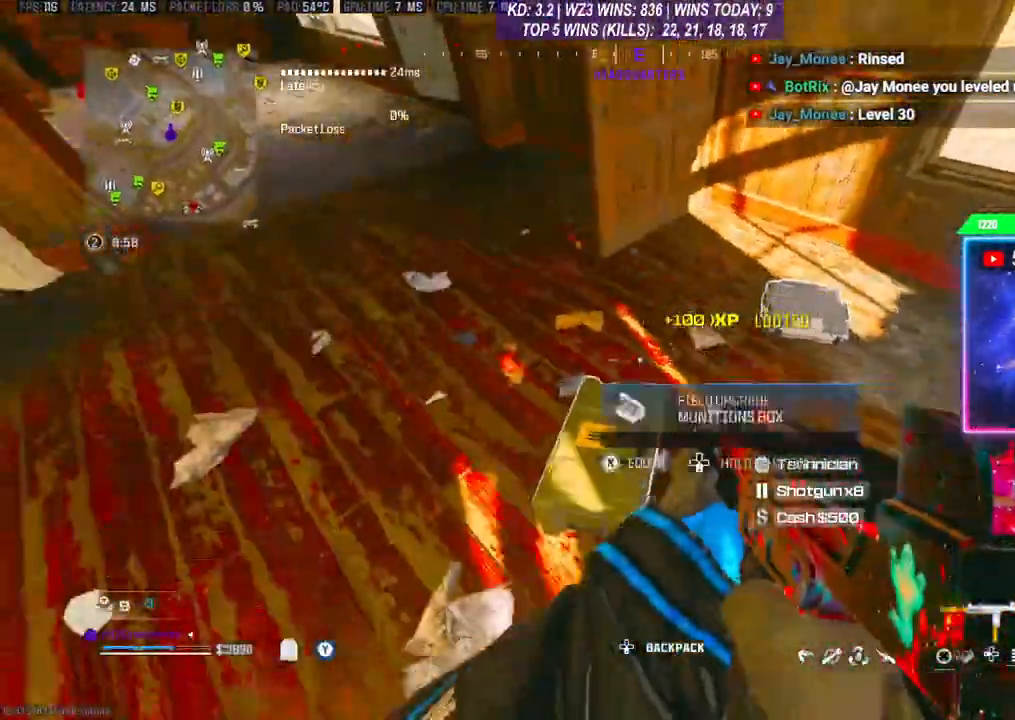
{"buttons": [], "left_stick": "center", "right_stick": "center", "events": [[33, "left_stick", "center"], [467, "X", "down"], [500, "X", "up"]]}
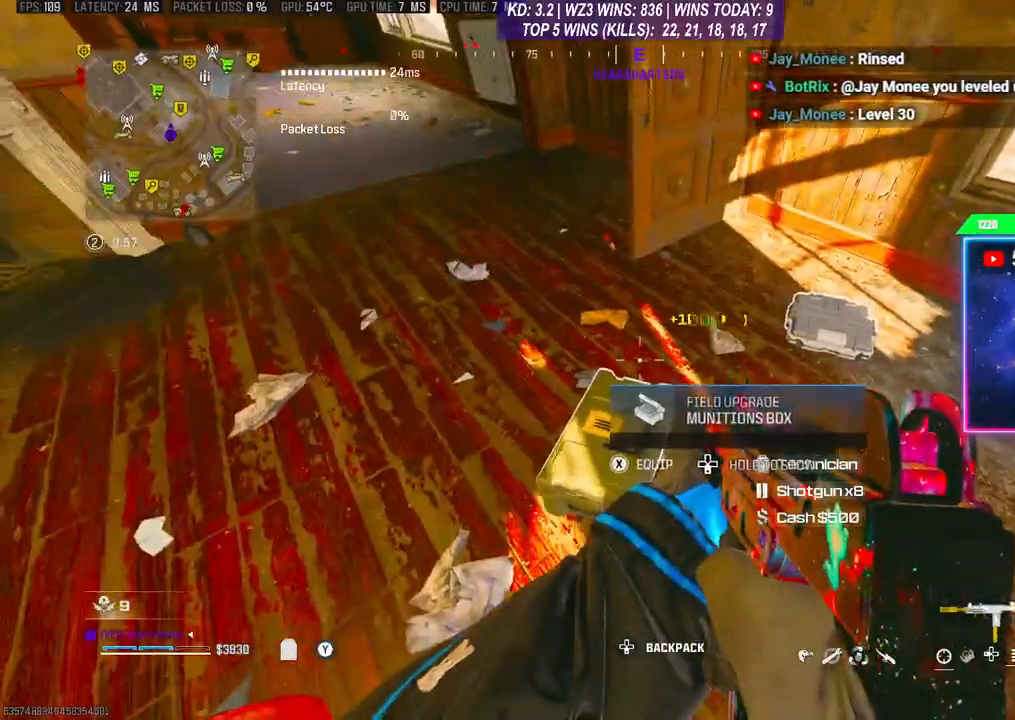
{"buttons": [], "left_stick": "center", "right_stick": "right", "events": [[167, "left_stick", "up-right"], [200, "right_stick", "right"], [367, "X", "down"], [367, "left_stick", "center"], [433, "X", "up"]]}
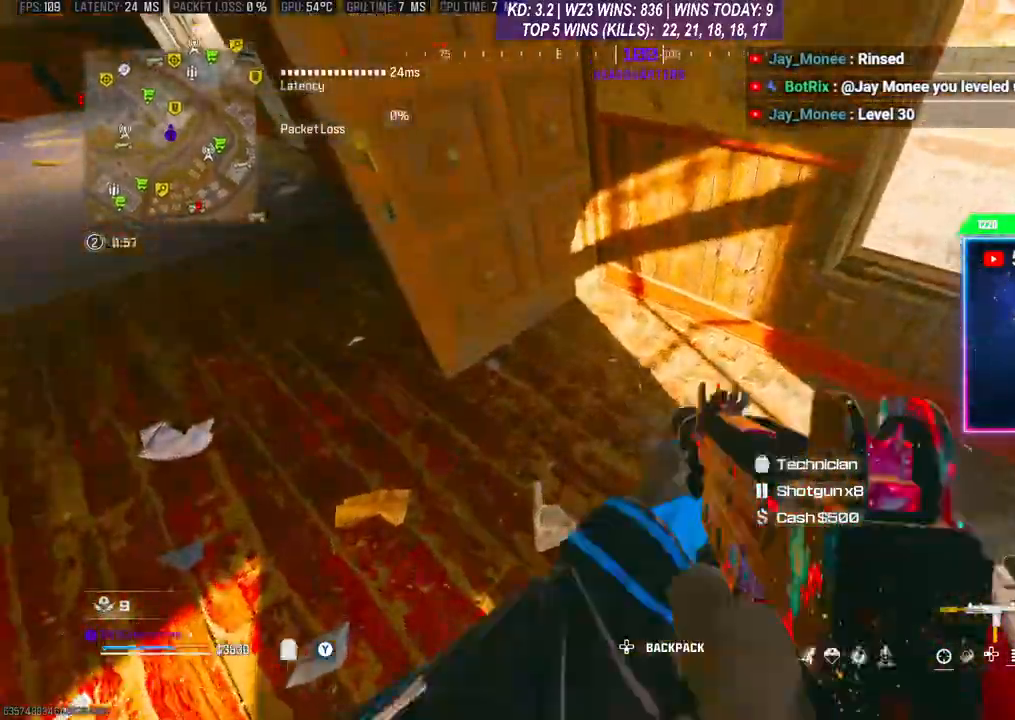
{"buttons": ["X"], "left_stick": "center", "right_stick": "center", "events": [[33, "right_stick", "center"], [300, "left_stick", "up"], [367, "left_stick", "center"], [500, "X", "down"]]}
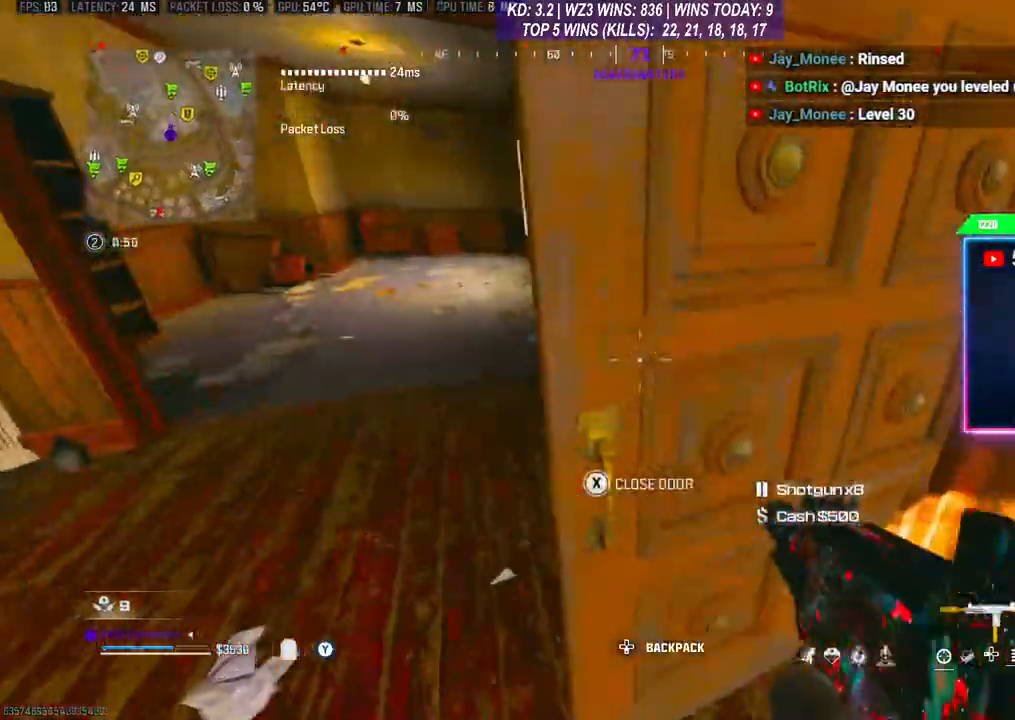
{"buttons": [], "left_stick": "up", "right_stick": "center", "events": [[67, "X", "up"], [500, "left_stick", "up"]]}
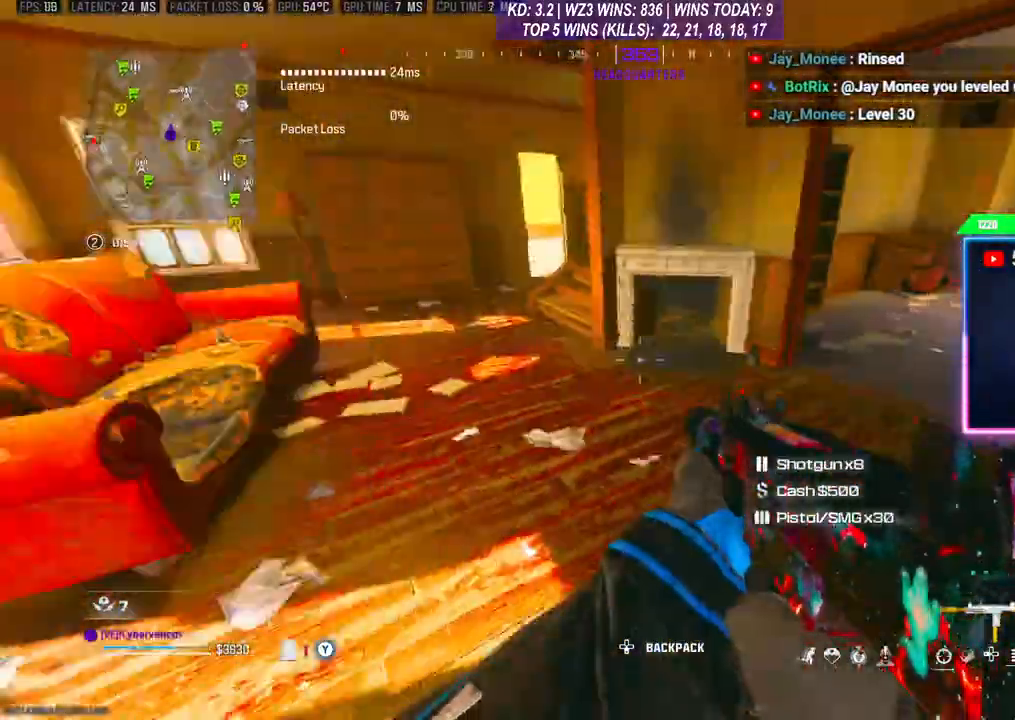
{"buttons": [], "left_stick": "up-left", "right_stick": "center", "events": [[333, "left_stick", "up-left"]]}
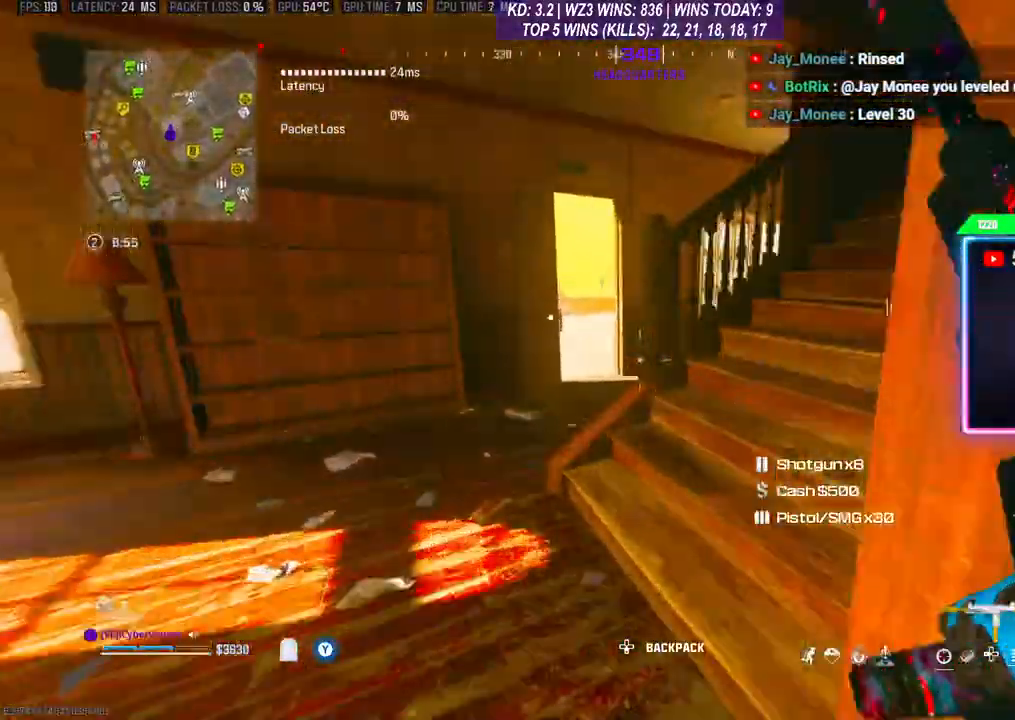
{"buttons": [], "left_stick": "up", "right_stick": "center"}
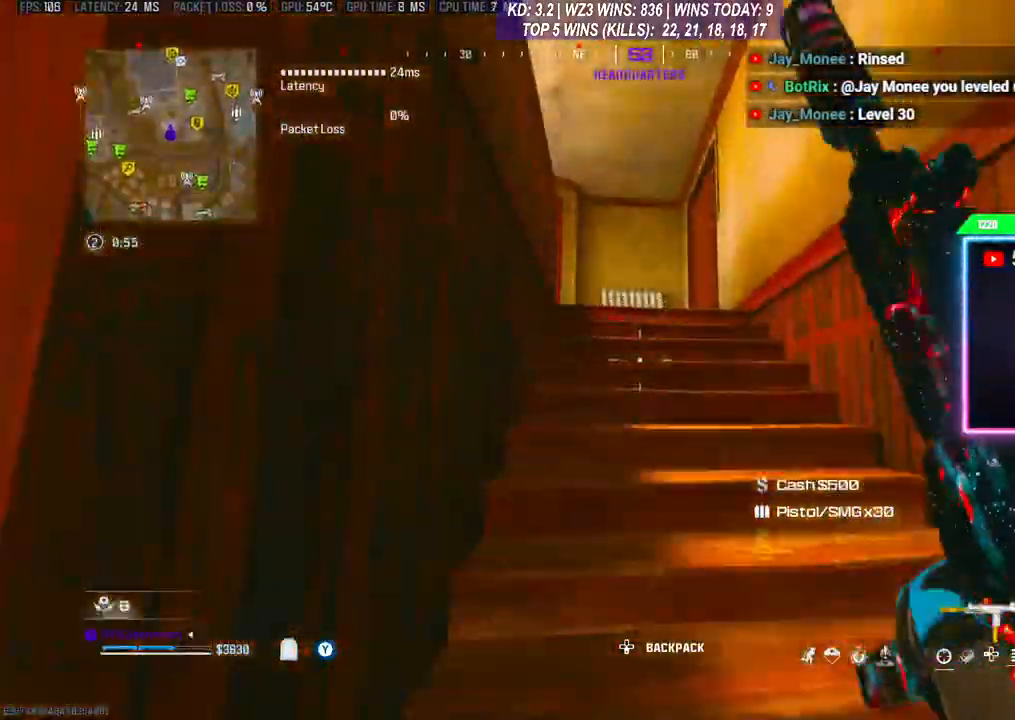
{"buttons": [], "left_stick": "up", "right_stick": "center", "events": [[133, "R3", "down"], [300, "R3", "up"]]}
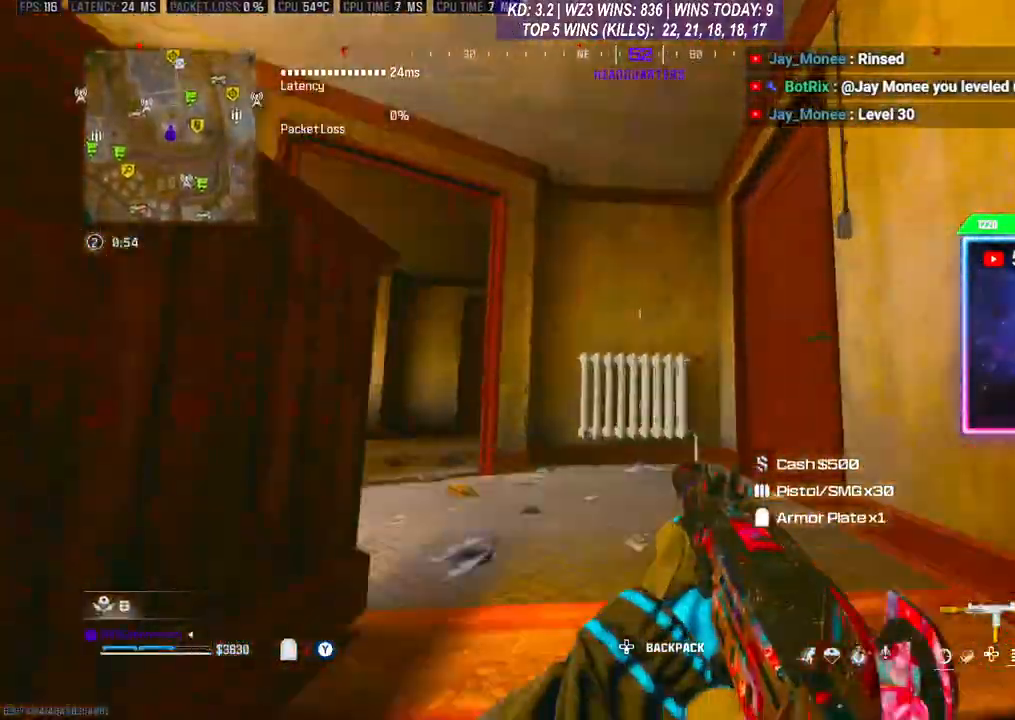
{"buttons": [], "left_stick": "up-right", "right_stick": "down-right", "events": [[67, "right_stick", "down-right"], [333, "right_stick", "right"], [433, "right_stick", "down-right"], [467, "left_stick", "up-right"]]}
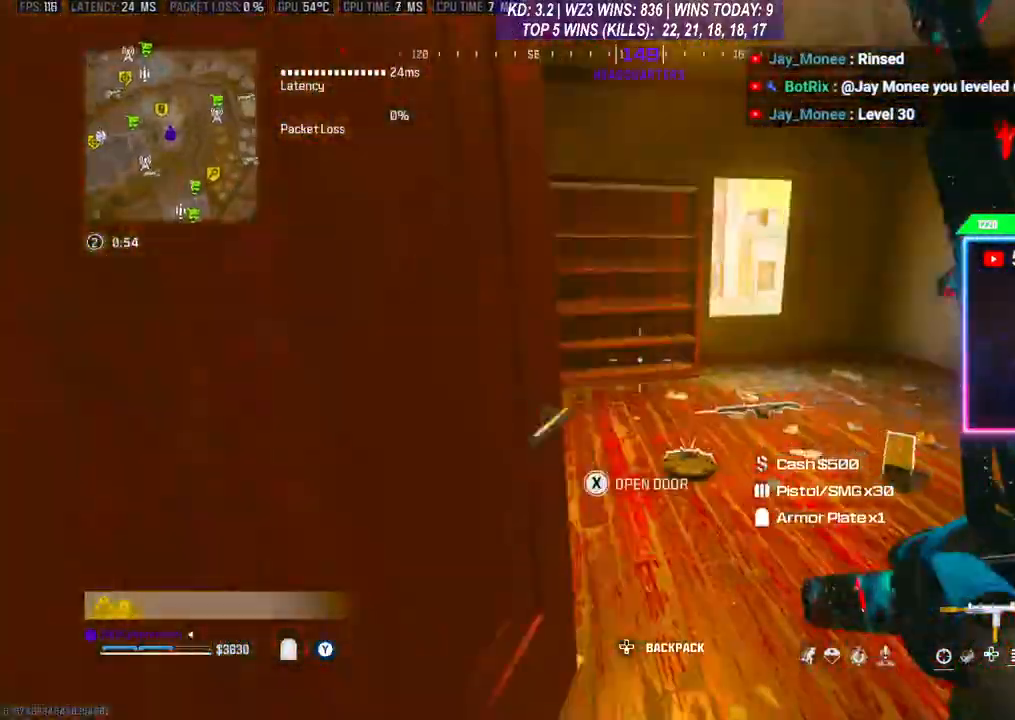
{"buttons": [], "left_stick": "down-left", "right_stick": "center", "events": [[100, "left_stick", "up"], [267, "right_stick", "center"], [300, "left_stick", "center"], [367, "left_stick", "down-left"], [400, "X", "down"], [433, "X", "up"]]}
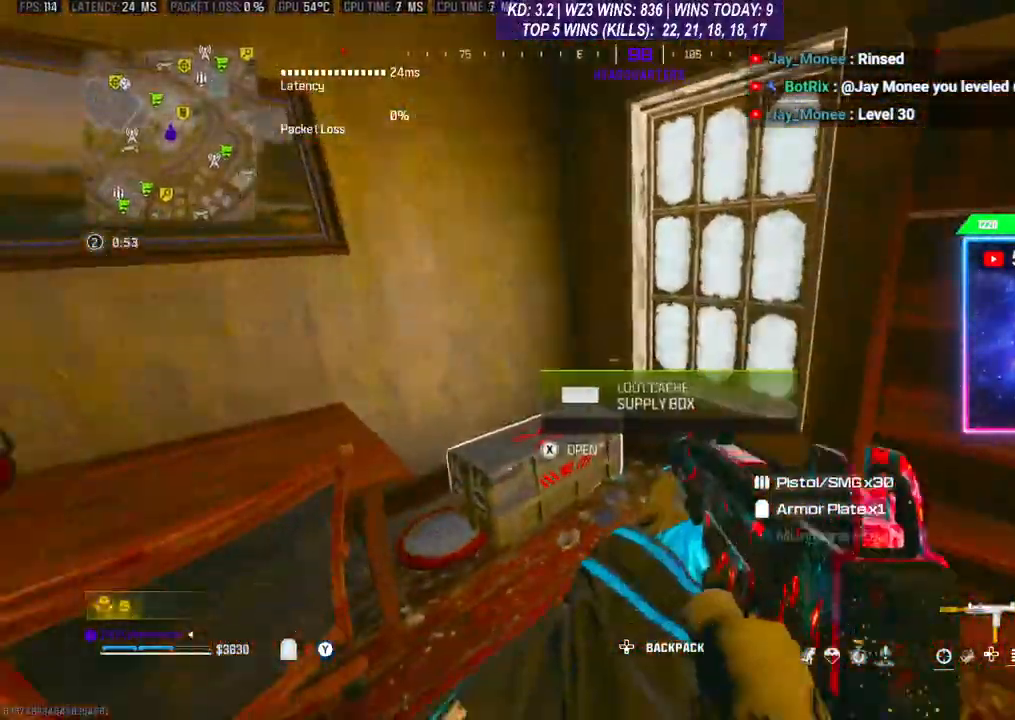
{"buttons": [], "left_stick": "up", "right_stick": "down-right", "events": [[33, "left_stick", "center"], [333, "right_stick", "down"], [400, "left_stick", "up"], [467, "right_stick", "down-right"]]}
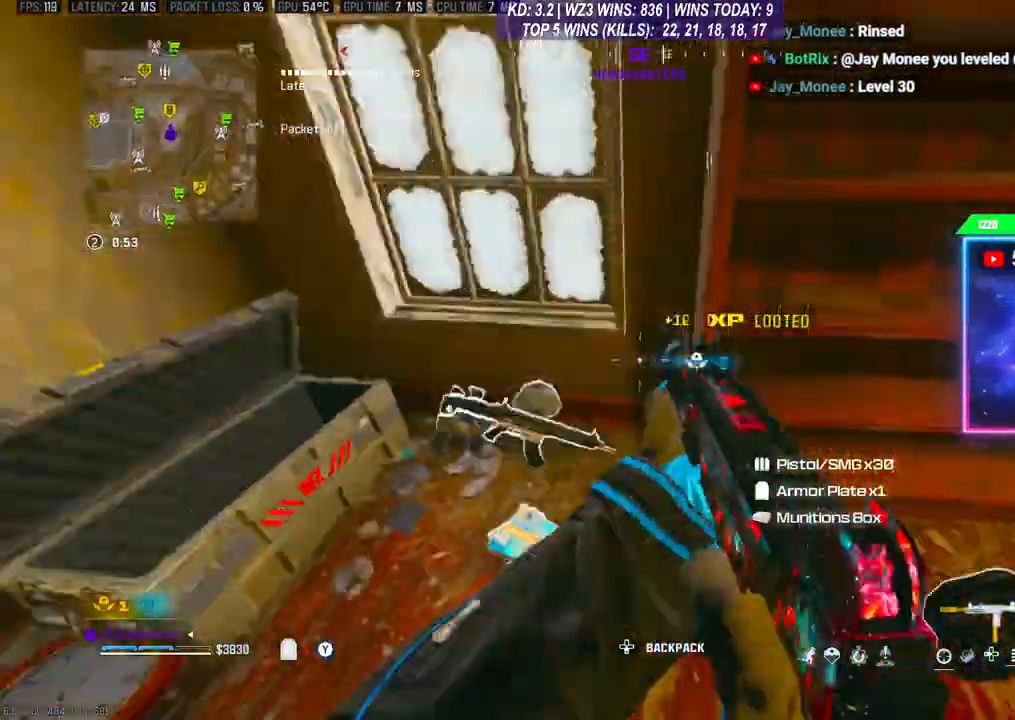
{"buttons": [], "left_stick": "center", "right_stick": "center", "events": [[100, "left_stick", "center"], [267, "right_stick", "right"], [433, "right_stick", "center"]]}
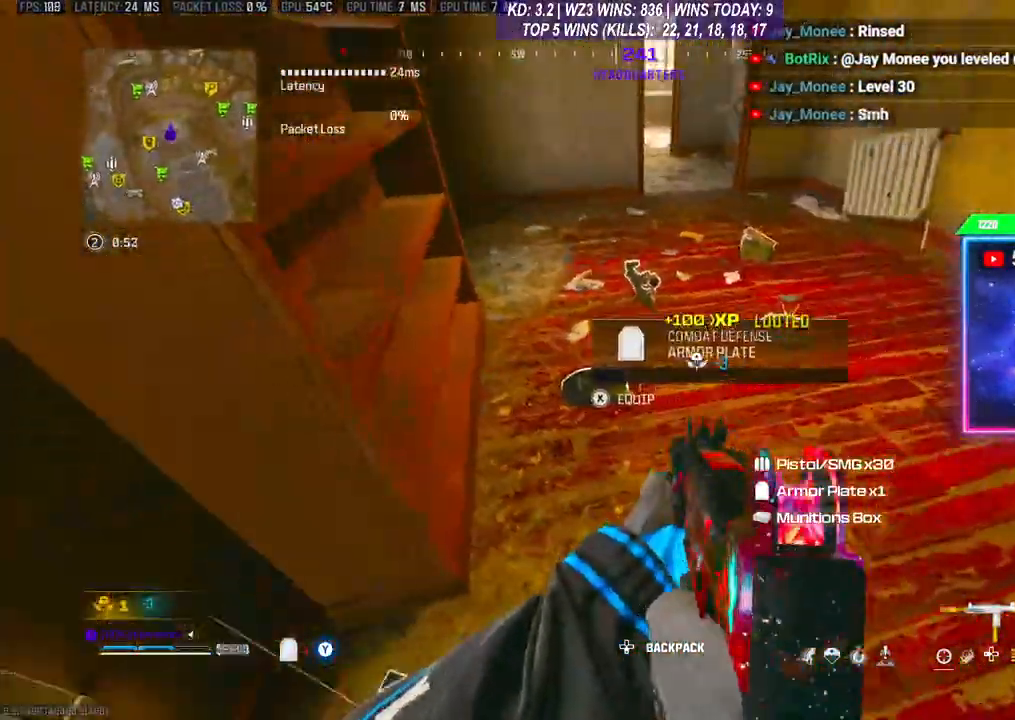
{"buttons": [], "left_stick": "center", "right_stick": "center", "events": [[300, "X", "down"], [333, "X", "up"]]}
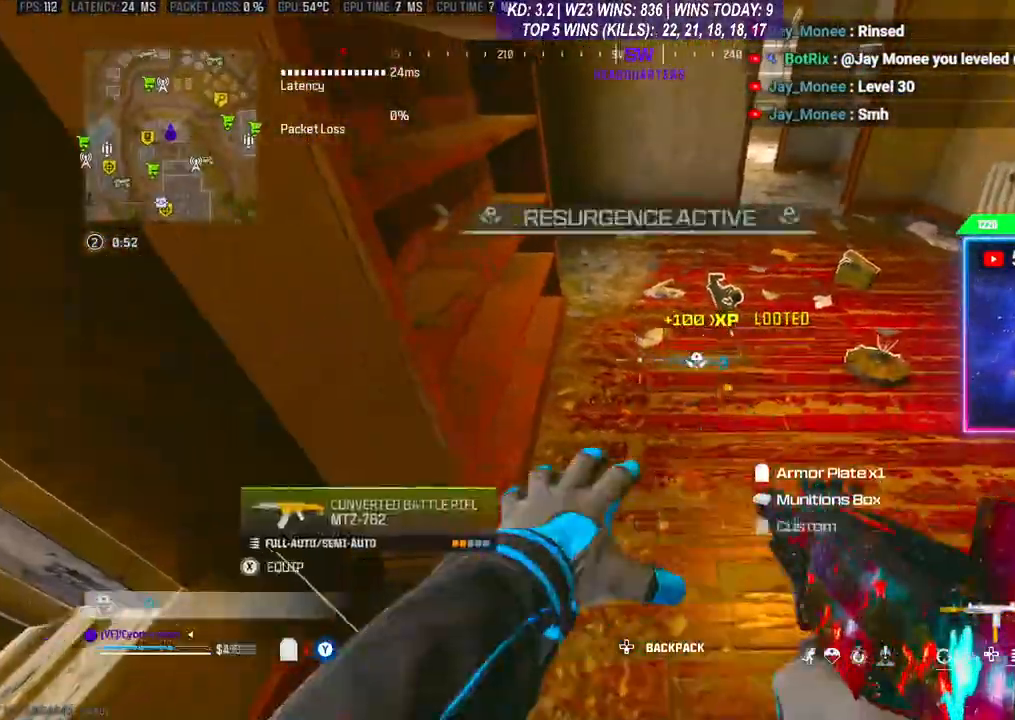
{"buttons": [], "left_stick": "up-right", "right_stick": "right", "events": [[33, "left_stick", "up-right"], [33, "right_stick", "right"]]}
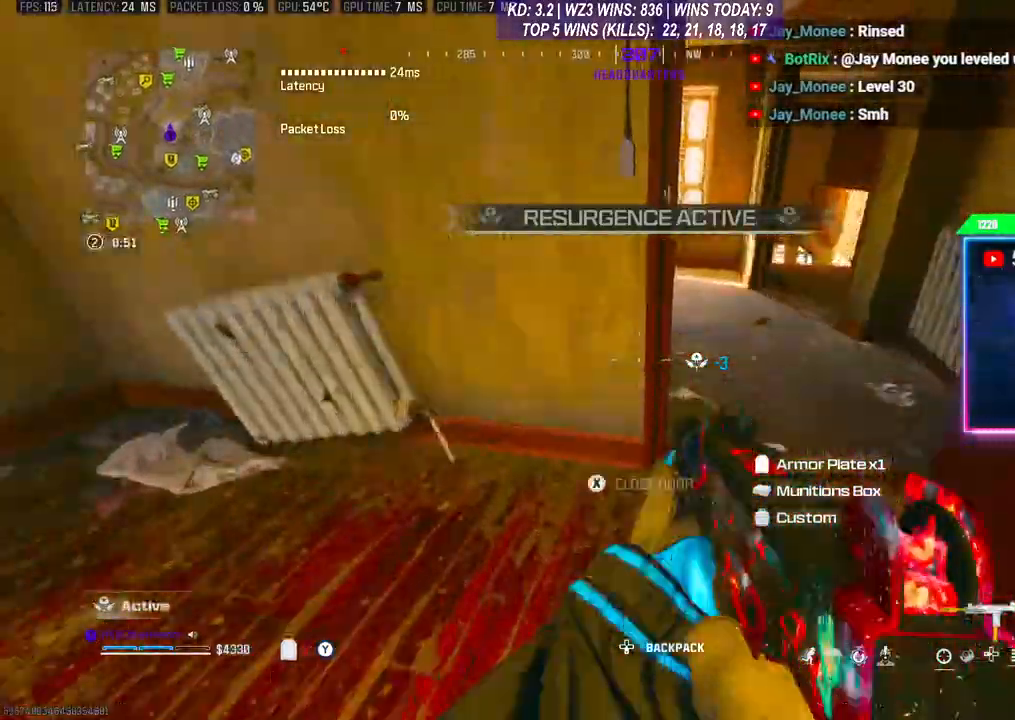
{"buttons": ["R3"], "left_stick": "up-right", "right_stick": "center", "events": [[300, "left_stick", "up"], [333, "right_stick", "center"], [467, "R3", "down"], [467, "left_stick", "up-right"]]}
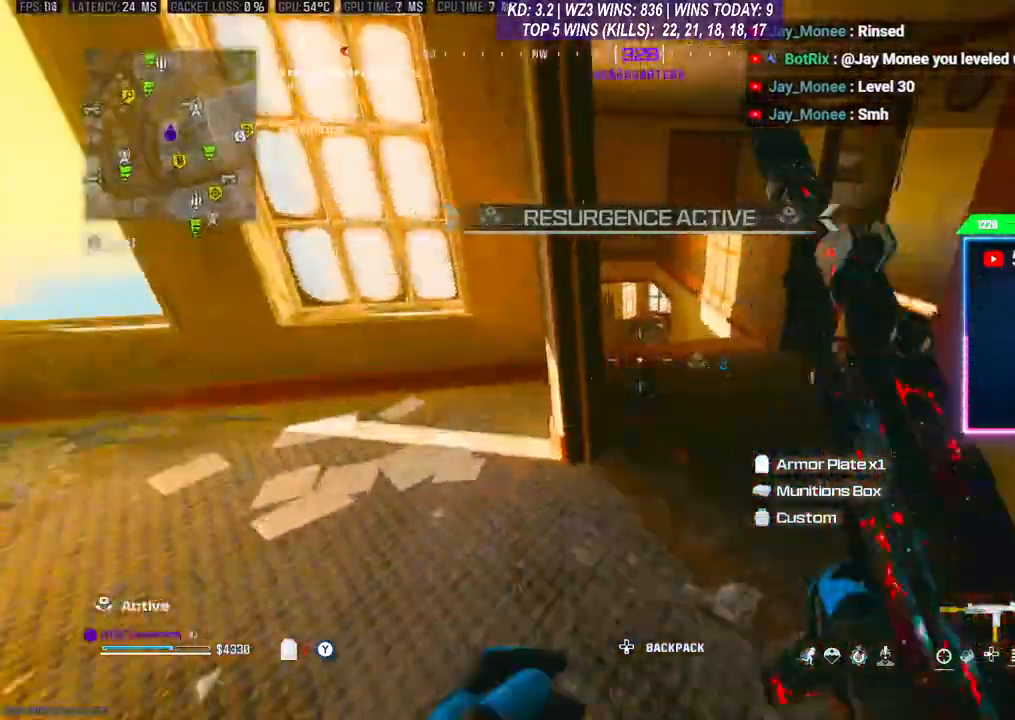
{"buttons": [], "left_stick": "up-right", "right_stick": "center", "events": [[33, "R3", "up"], [100, "A", "down"], [200, "A", "up"]]}
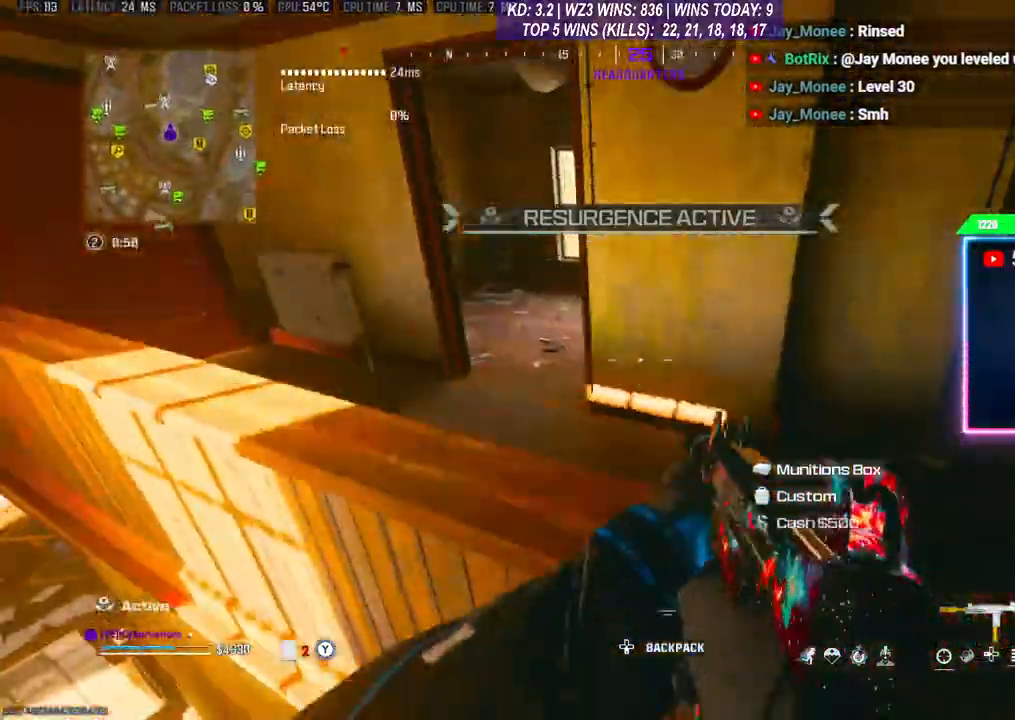
{"buttons": [], "left_stick": "up-left", "right_stick": "center", "events": [[67, "left_stick", "right"], [367, "left_stick", "up"], [433, "left_stick", "up-left"]]}
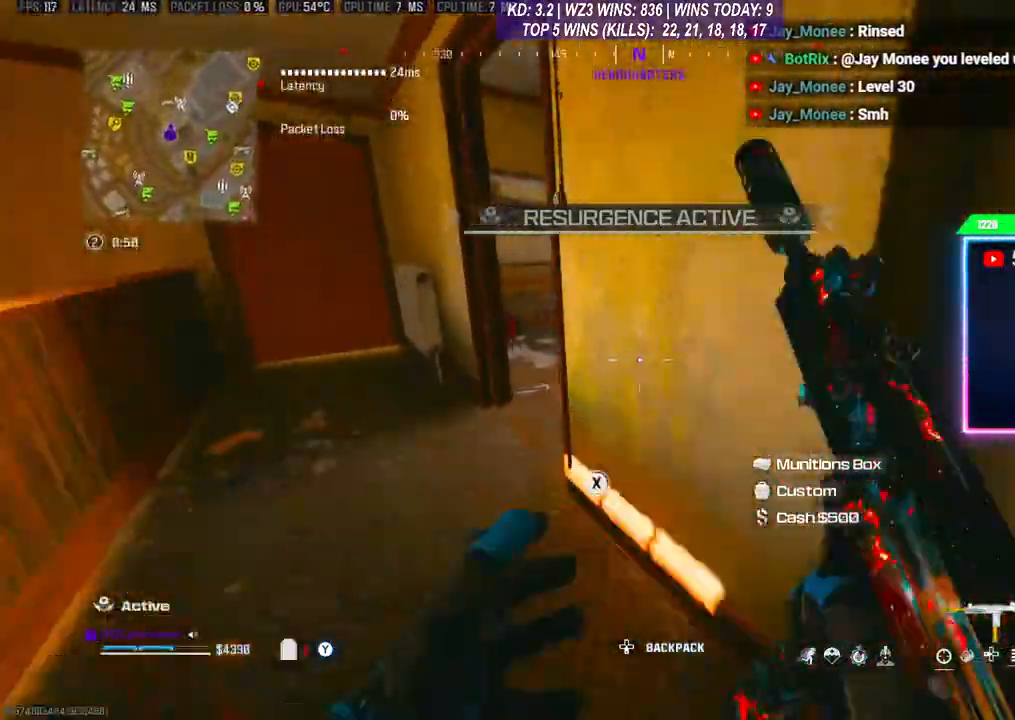
{"buttons": [], "left_stick": "up", "right_stick": "center", "events": [[133, "right_stick", "right"], [333, "right_stick", "center"], [367, "left_stick", "center"], [500, "left_stick", "up"]]}
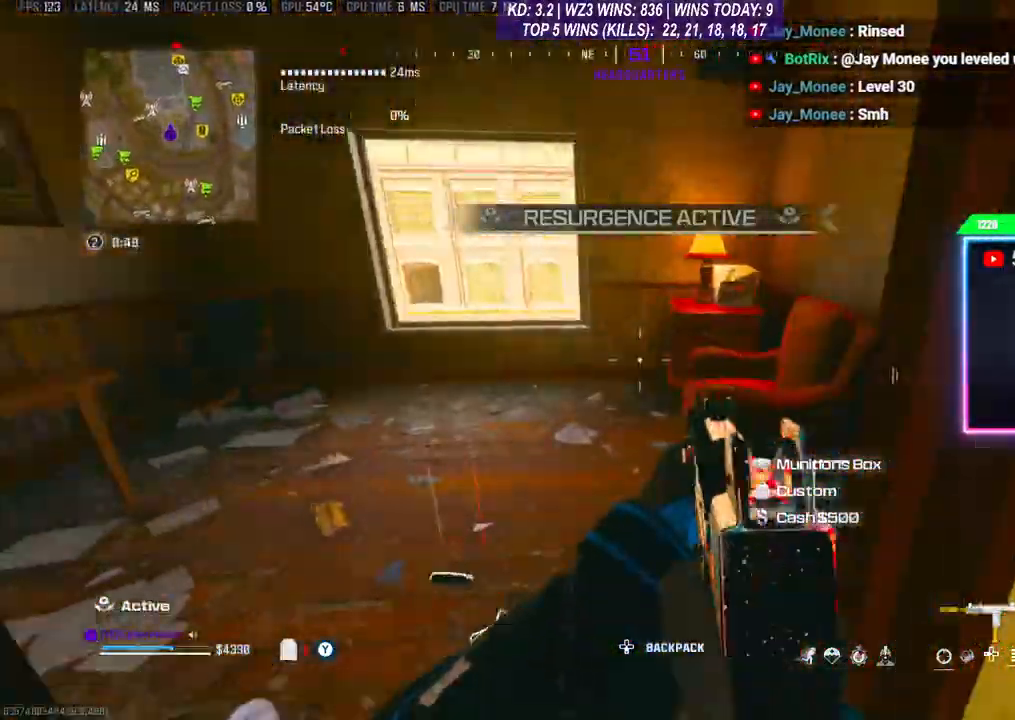
{"buttons": [], "left_stick": "center", "right_stick": "center", "events": [[133, "left_stick", "center"]]}
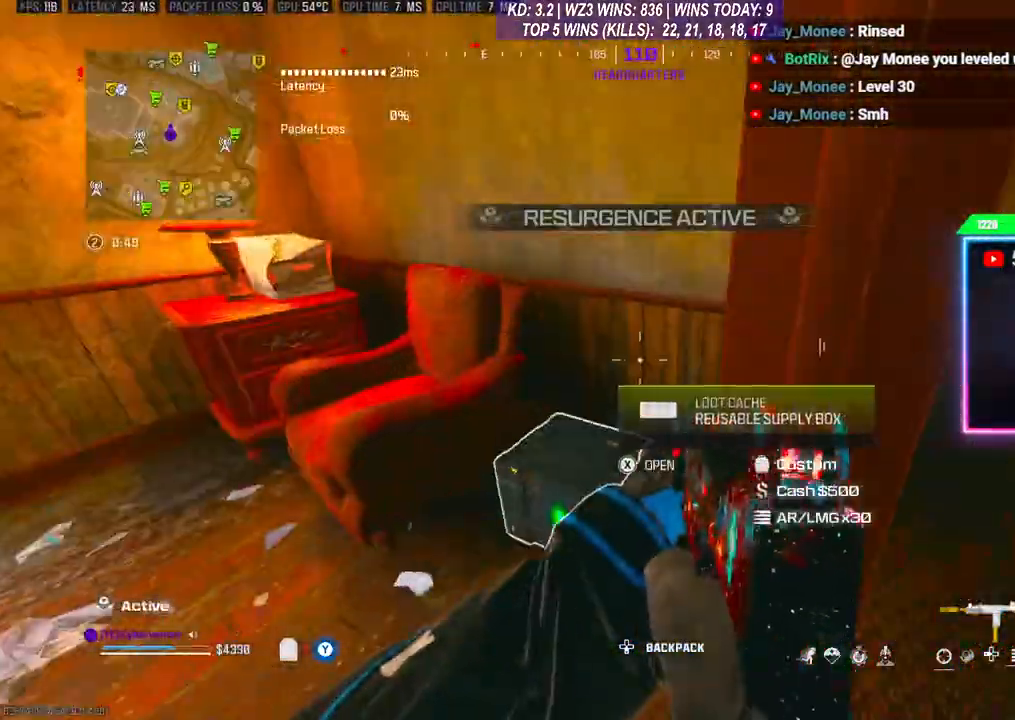
{"buttons": [], "left_stick": "center", "right_stick": "center", "events": [[67, "X", "down"], [133, "X", "up"]]}
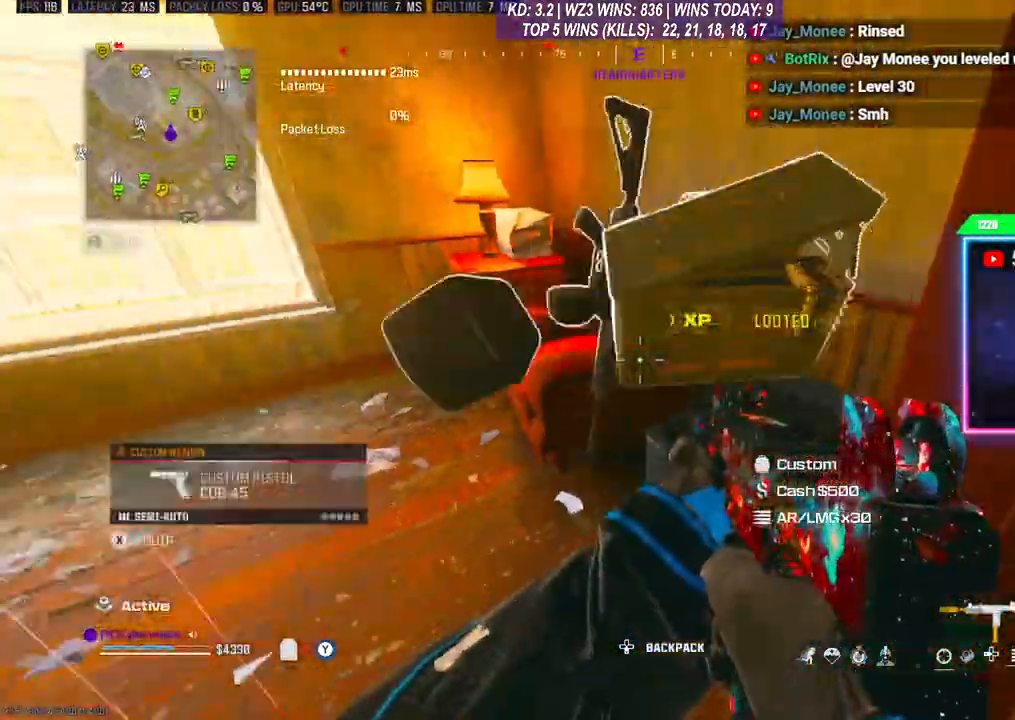
{"buttons": [], "left_stick": "center", "right_stick": "center", "events": [[100, "right_stick", "left"], [233, "right_stick", "center"], [367, "left_stick", "up"], [433, "left_stick", "center"]]}